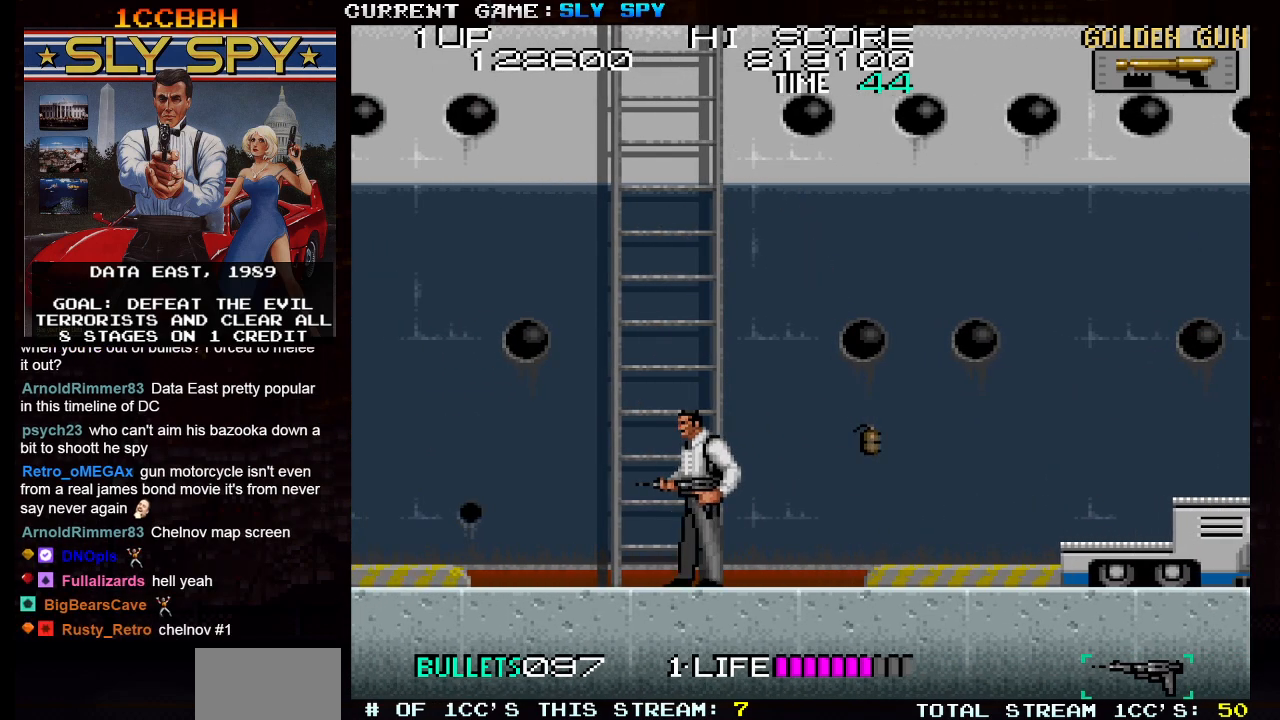
Gameplay with a controller (arcade stick); each line is a JSON object with the inputs held at the frame after it. "events" lists button and stick changes between this image and that frame as [ms after this image, input, new state], when the widget could be followed in between. Not read: L3 R3.
{"buttons": [], "left_stick": "center", "events": []}
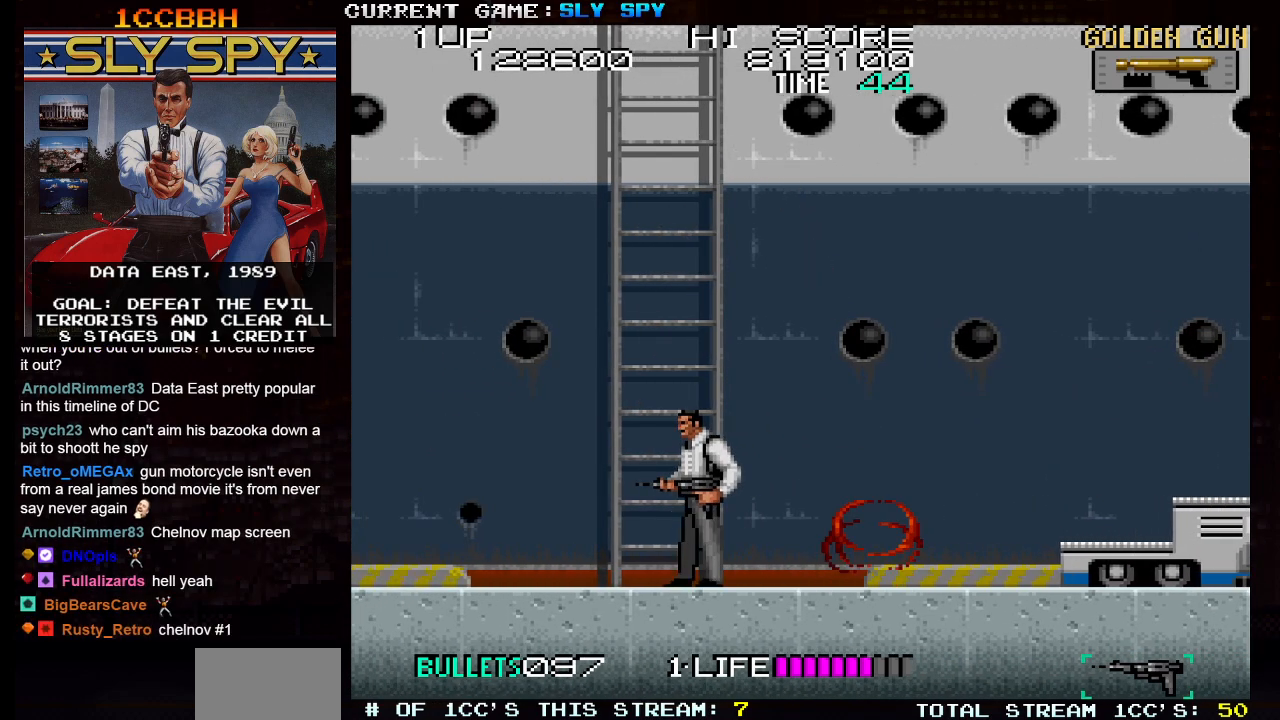
{"buttons": [], "left_stick": "center", "events": []}
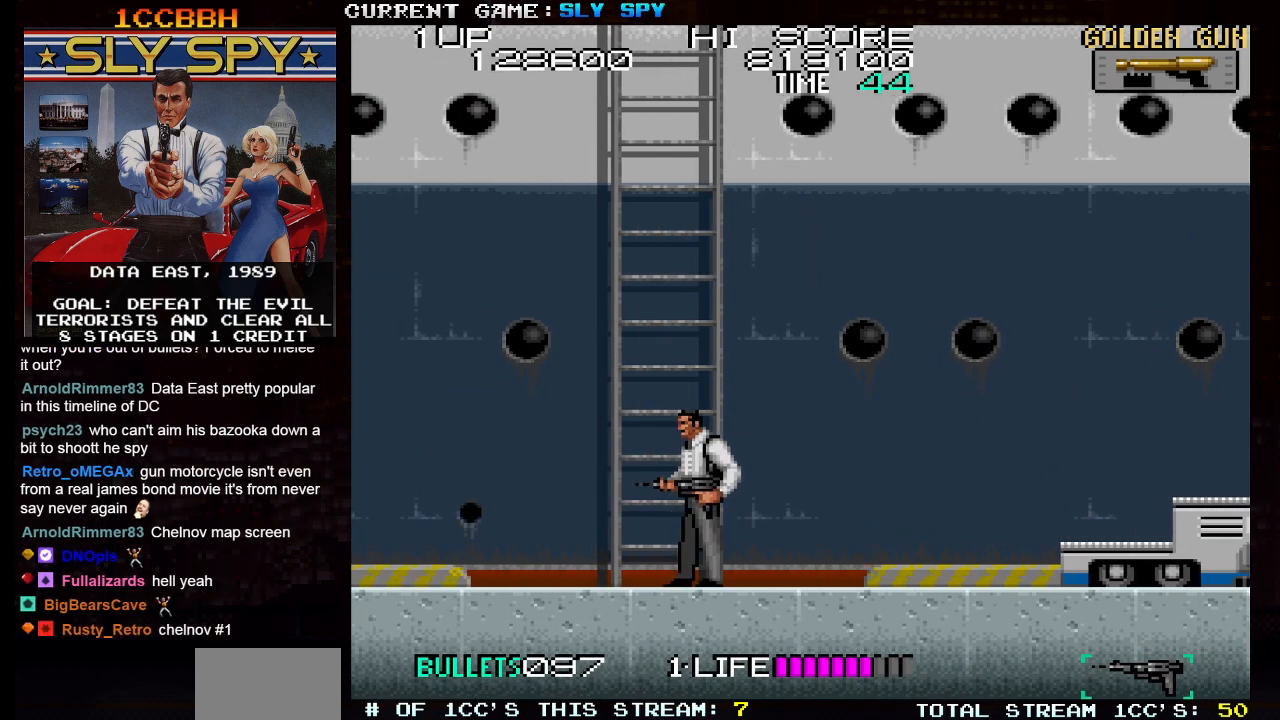
{"buttons": [], "left_stick": "right", "events": [[400, "left_stick", "right"]]}
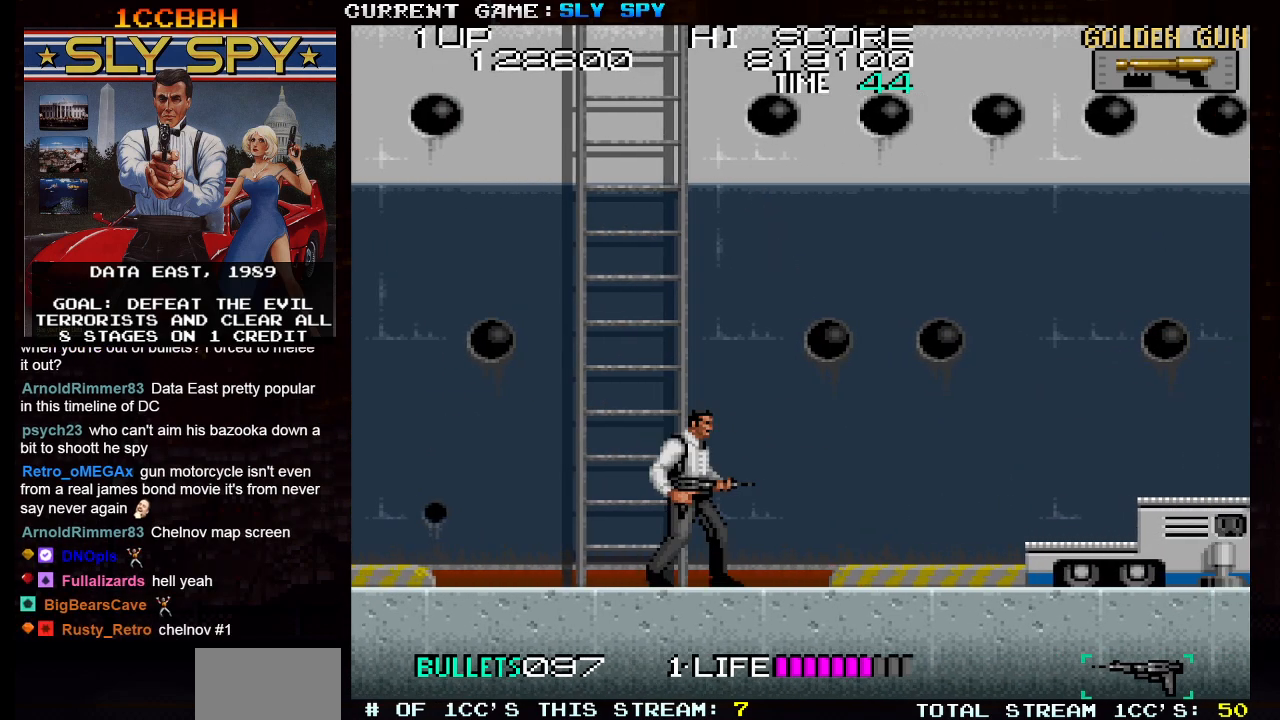
{"buttons": [], "left_stick": "right", "events": []}
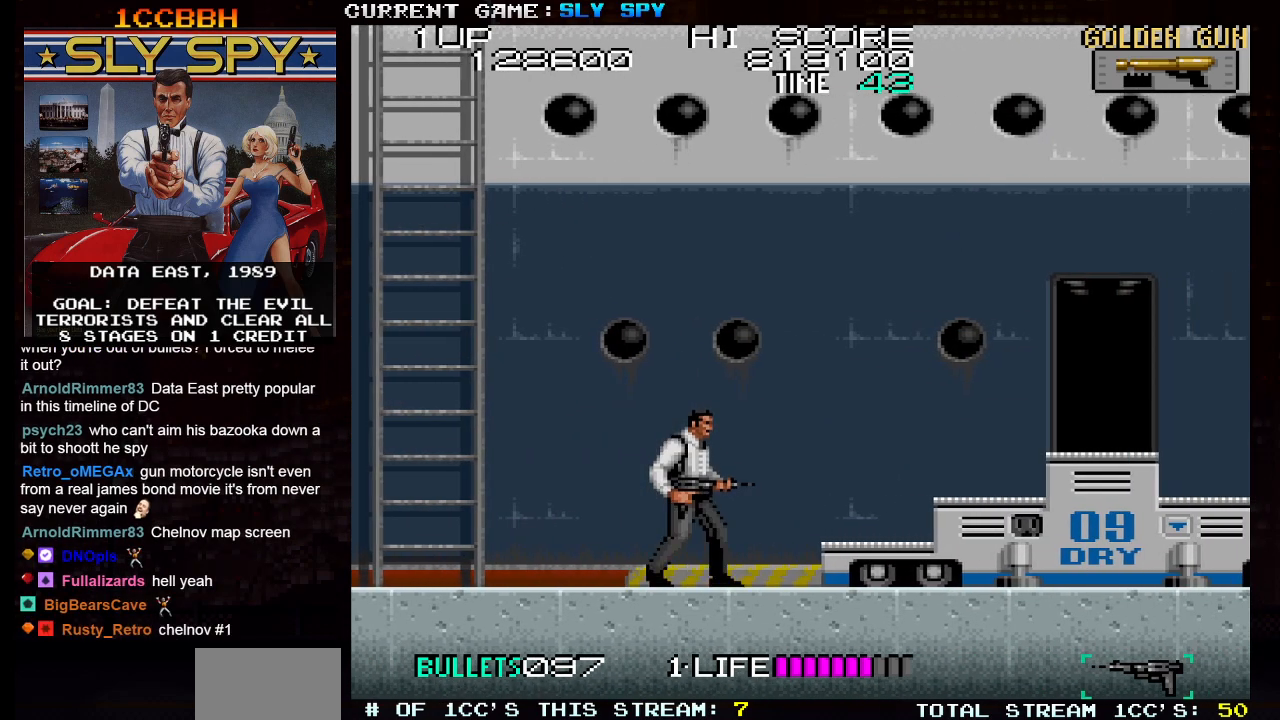
{"buttons": [], "left_stick": "left", "events": [[33, "left_stick", "center"], [383, "left_stick", "left"]]}
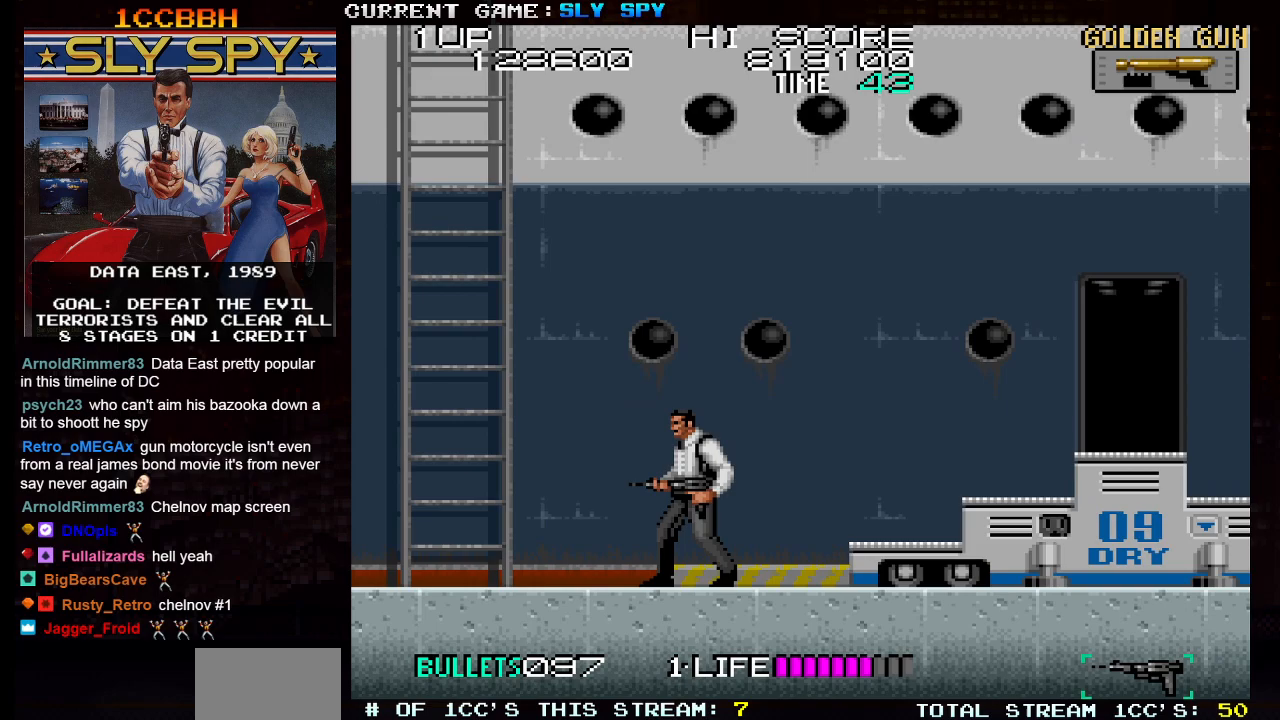
{"buttons": [], "left_stick": "left", "events": []}
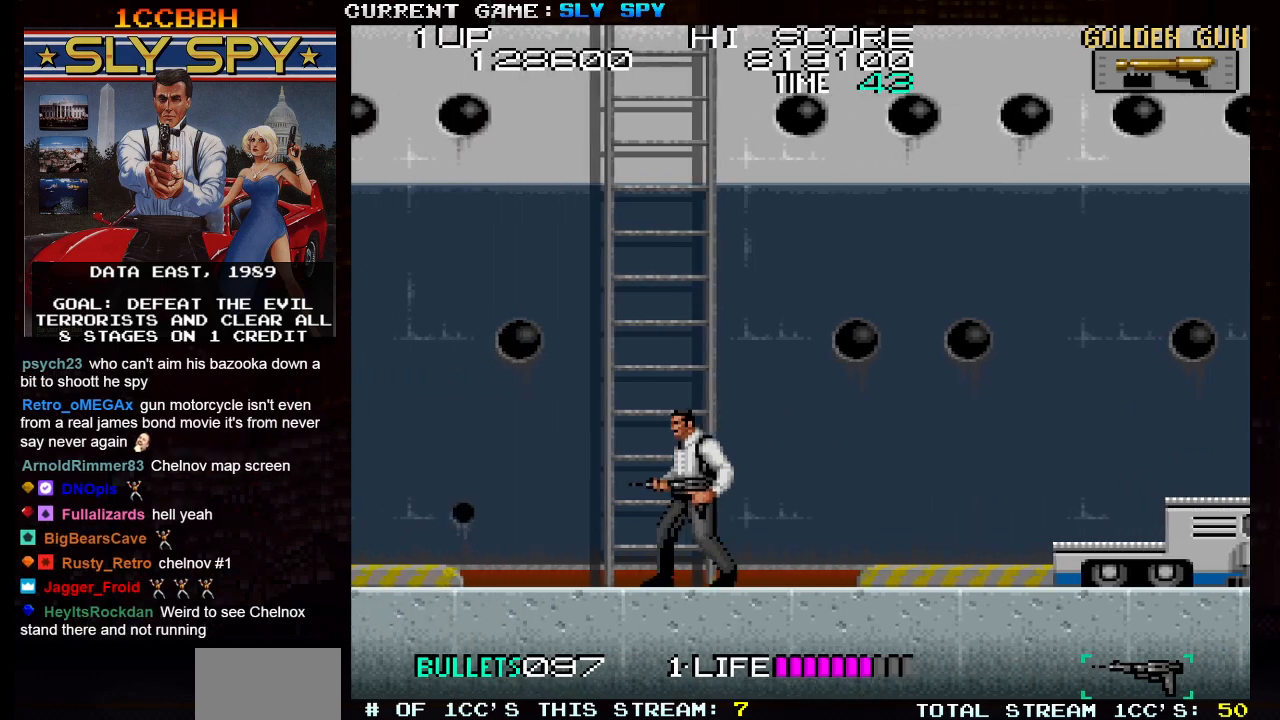
{"buttons": [], "left_stick": "up", "events": [[83, "left_stick", "up"]]}
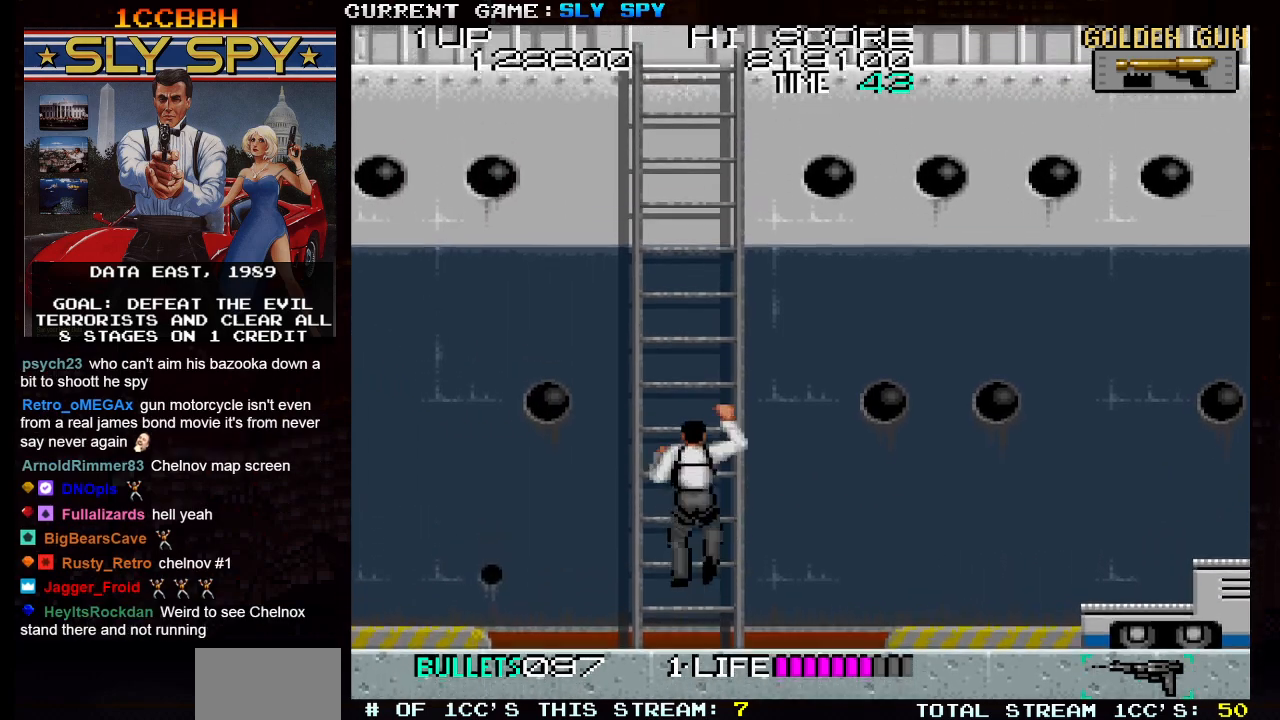
{"buttons": [], "left_stick": "up-right", "events": [[383, "left_stick", "up-right"]]}
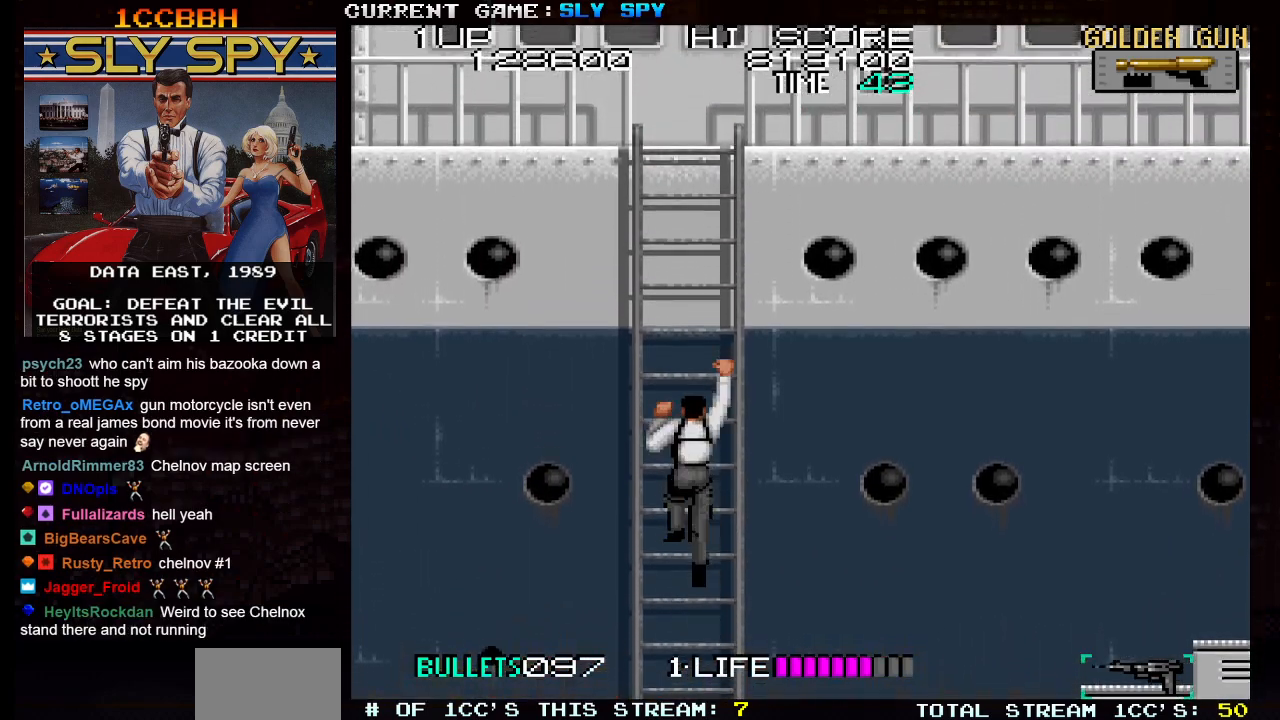
{"buttons": [], "left_stick": "up-right", "events": []}
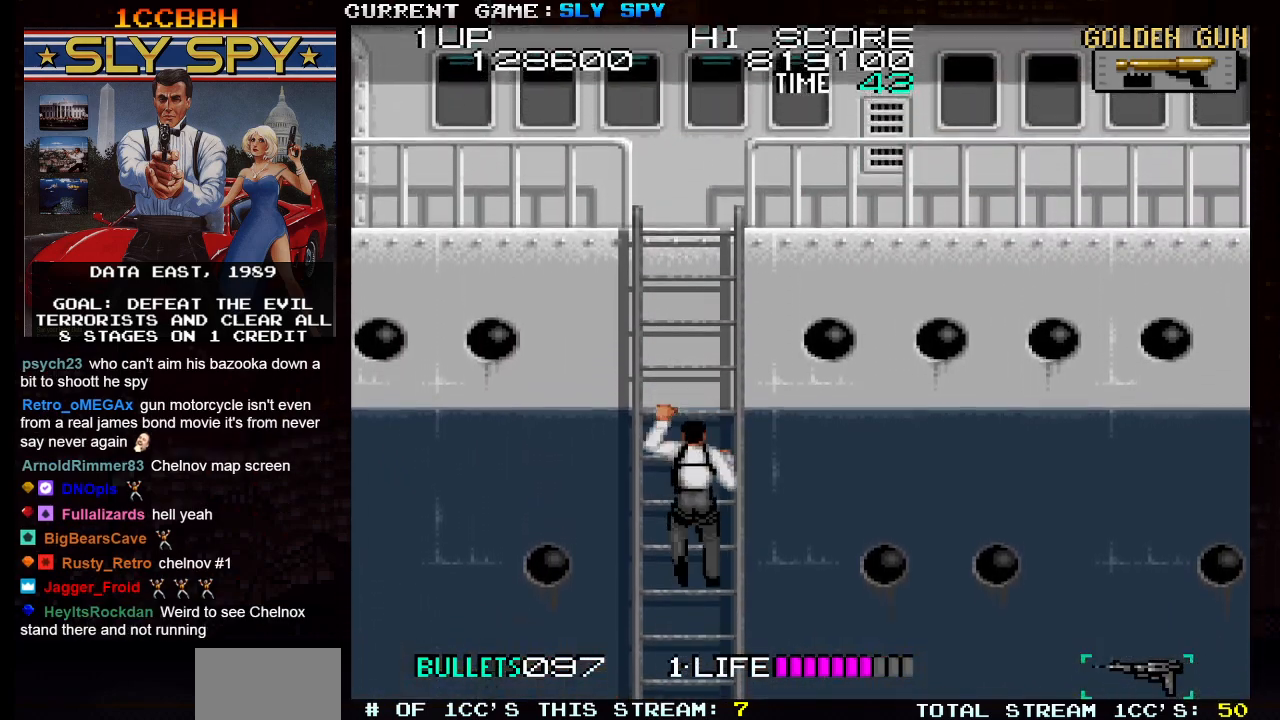
{"buttons": [], "left_stick": "up-right", "events": []}
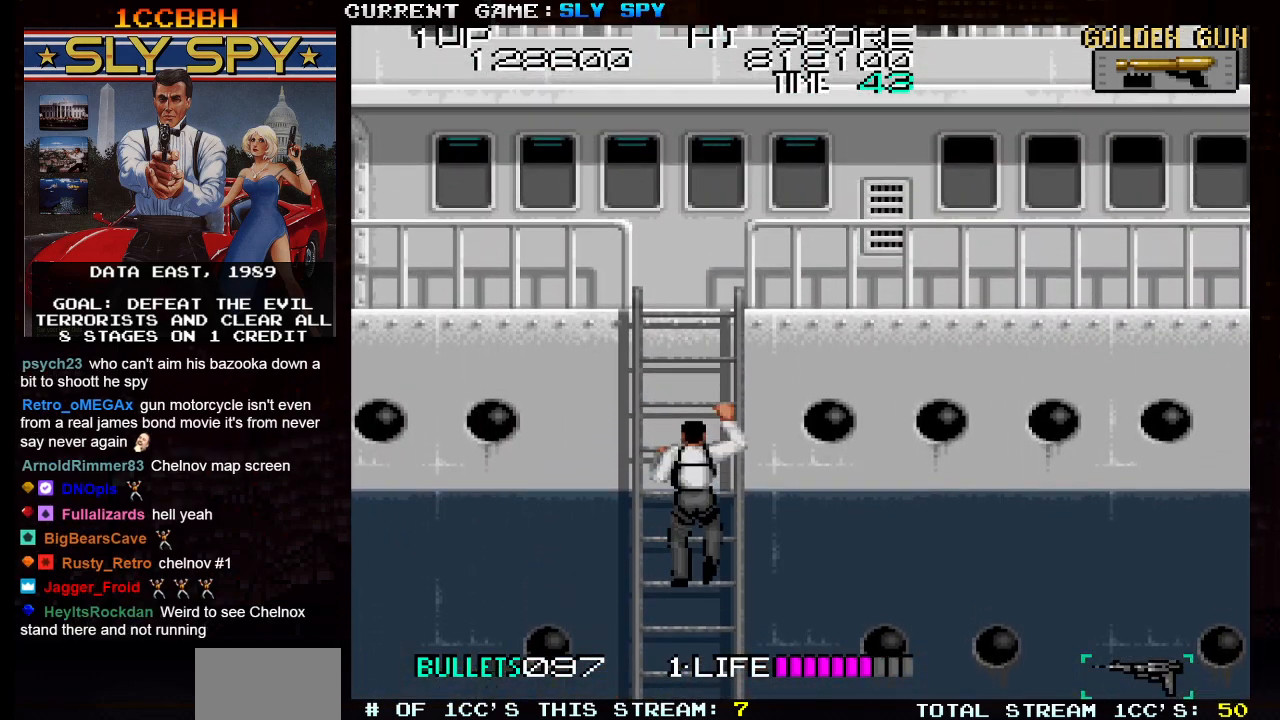
{"buttons": [], "left_stick": "up-right", "events": []}
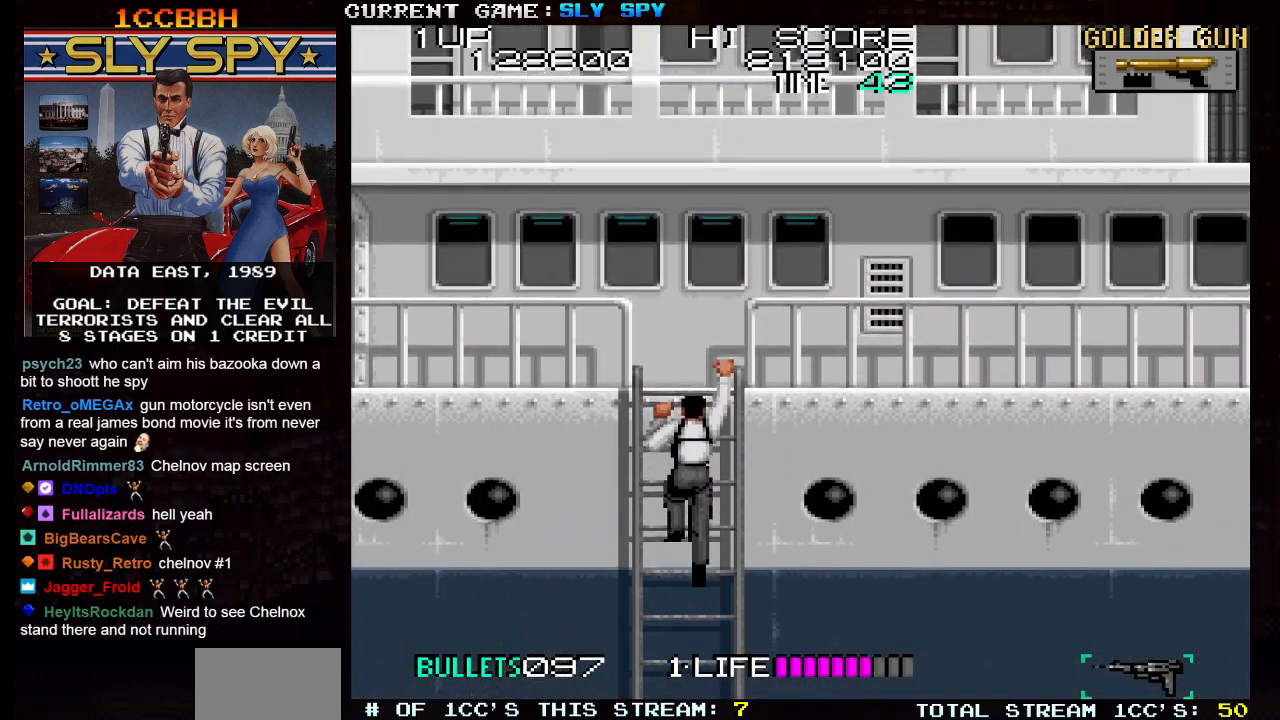
{"buttons": [], "left_stick": "up-right", "events": []}
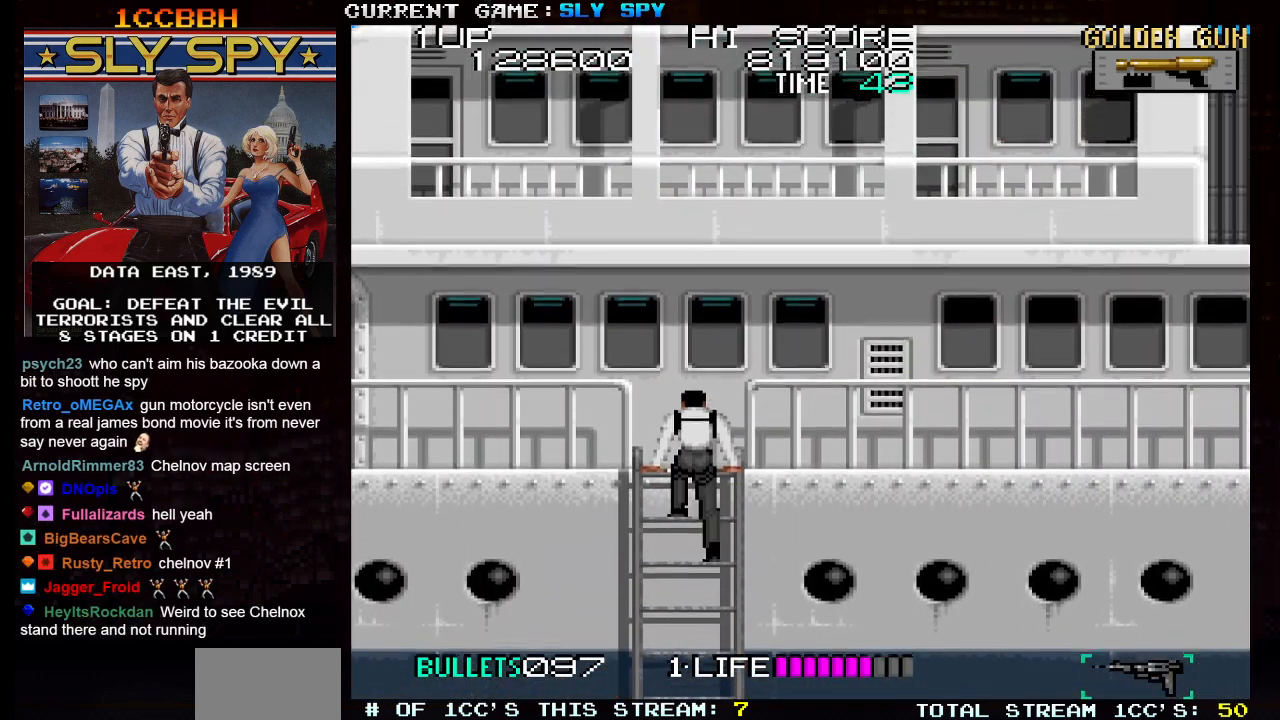
{"buttons": [], "left_stick": "right", "events": [[450, "left_stick", "right"]]}
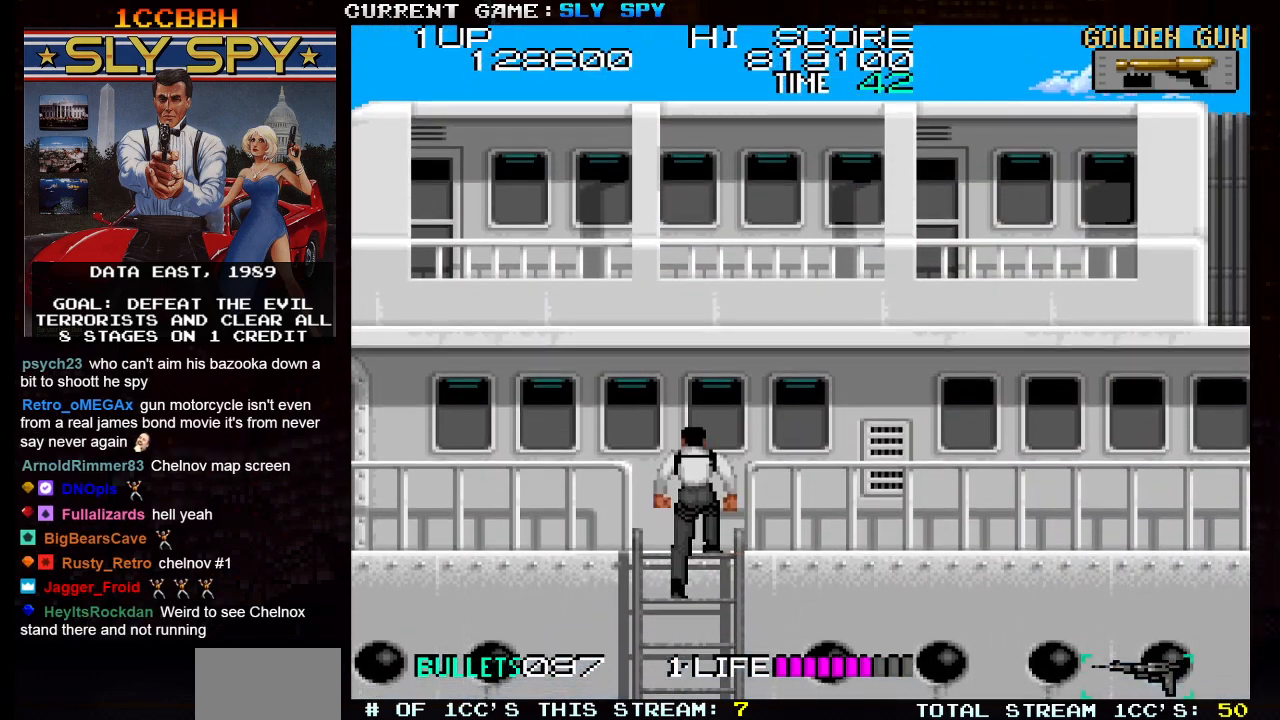
{"buttons": [], "left_stick": "right", "events": []}
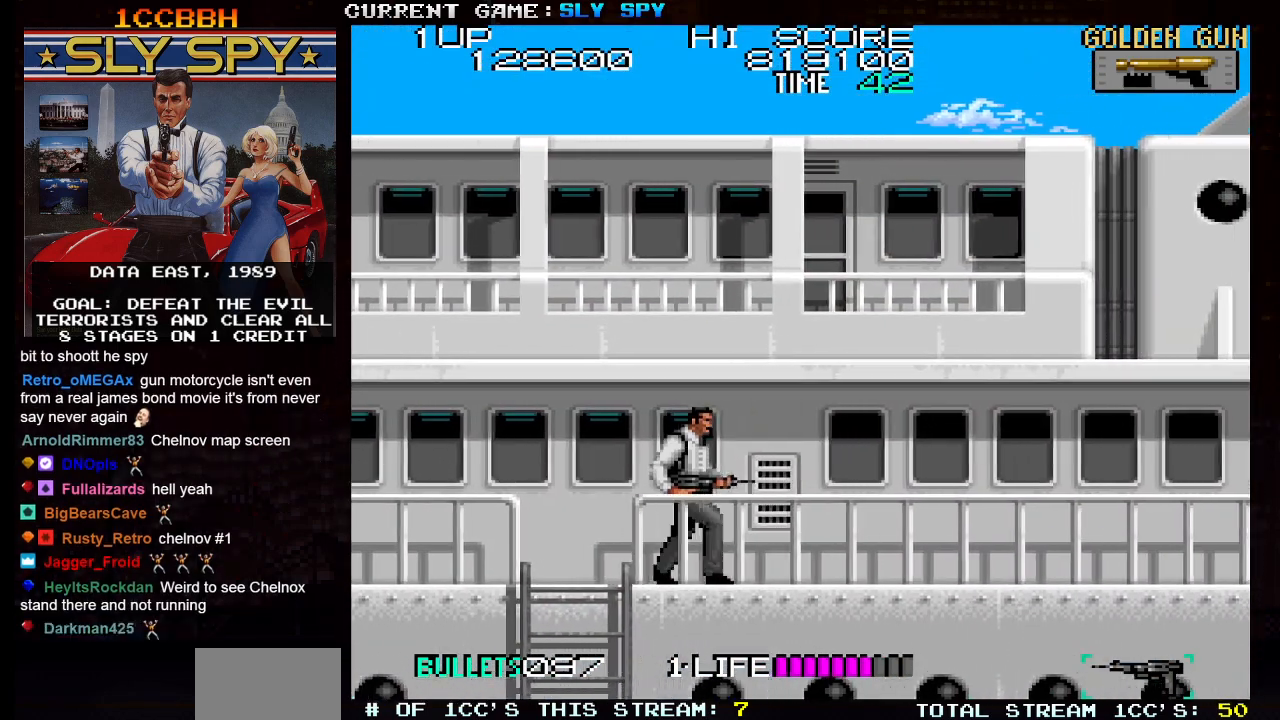
{"buttons": [], "left_stick": "right", "events": []}
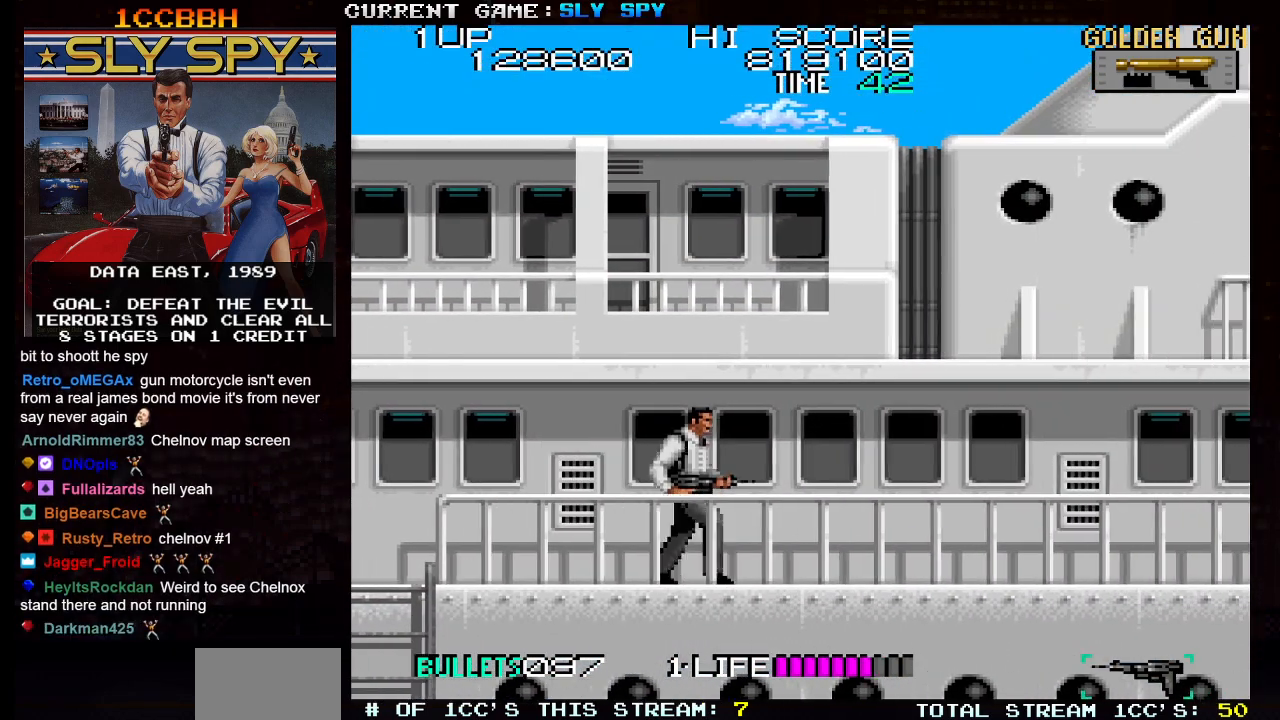
{"buttons": [], "left_stick": "right", "events": [[50, "left_stick", "down"], [283, "left_stick", "right"]]}
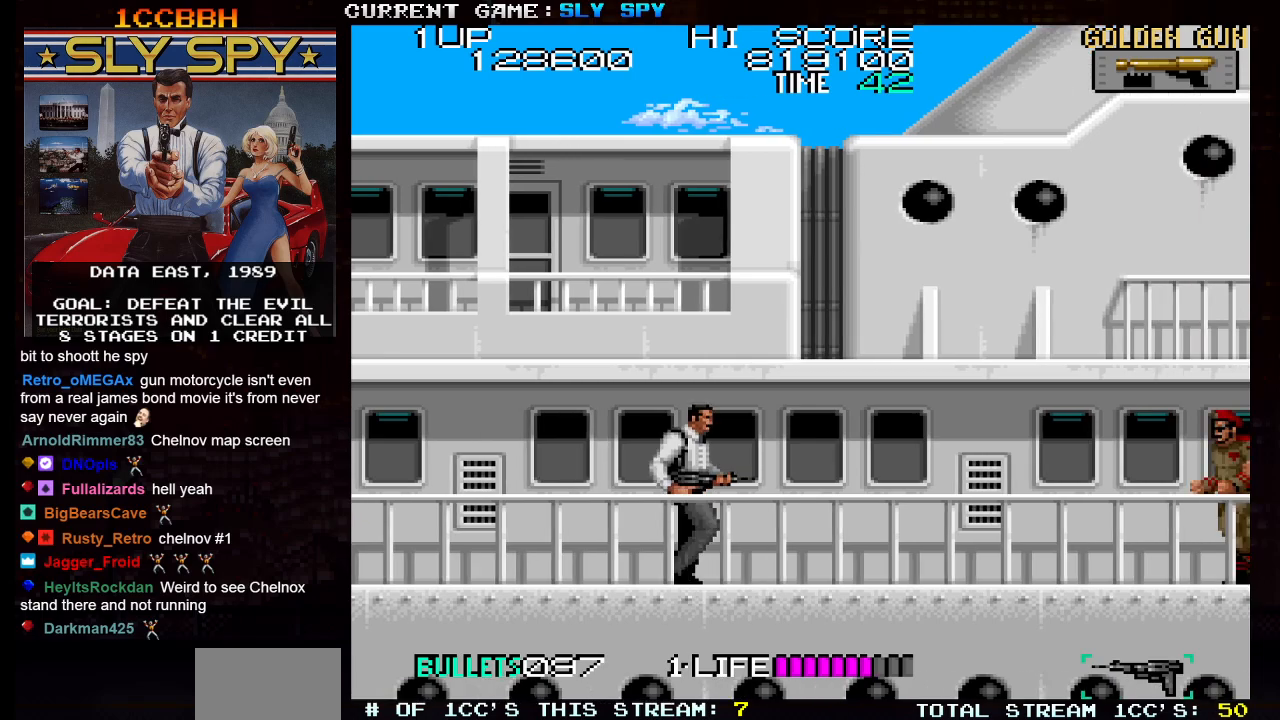
{"buttons": [], "left_stick": "down", "events": [[217, "left_stick", "down"], [283, "SQUARE", "down"], [350, "SQUARE", "up"]]}
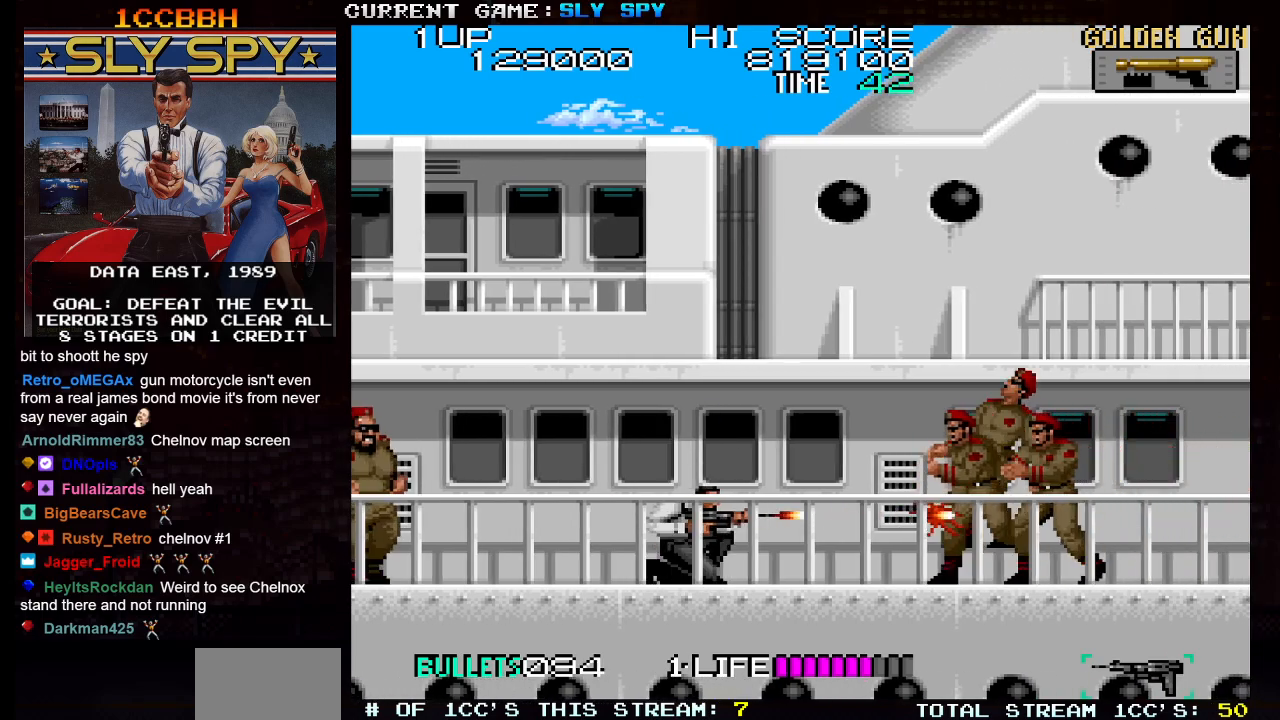
{"buttons": [], "left_stick": "down-left", "events": [[250, "left_stick", "down-left"], [317, "SQUARE", "down"], [367, "SQUARE", "up"], [433, "SQUARE", "down"], [483, "SQUARE", "up"]]}
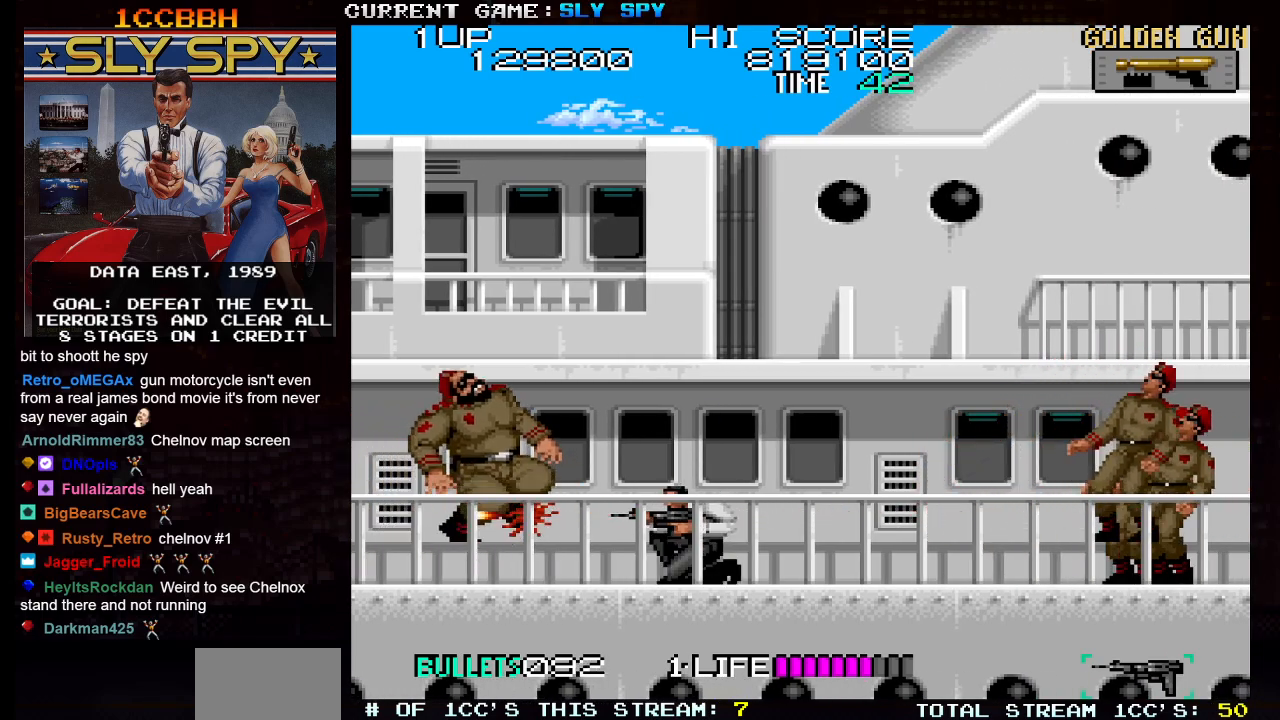
{"buttons": [], "left_stick": "right", "events": [[183, "left_stick", "center"], [350, "left_stick", "right"]]}
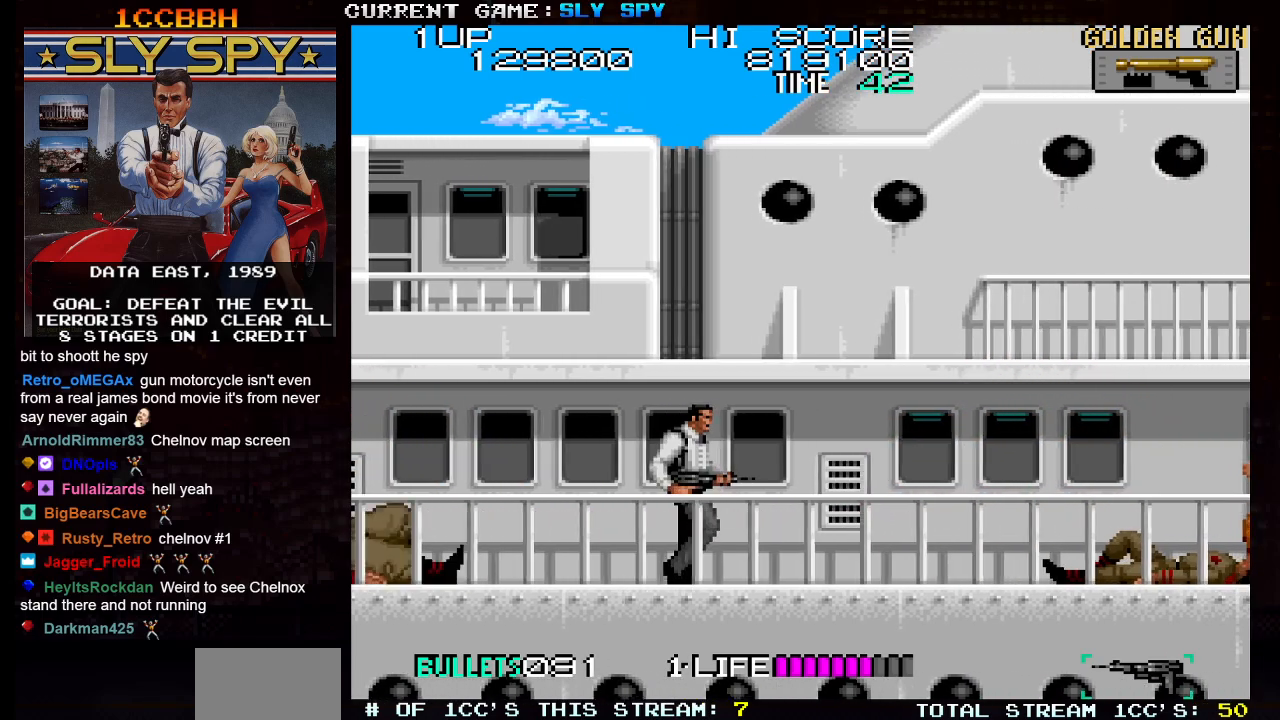
{"buttons": ["SQUARE"], "left_stick": "center", "events": [[150, "left_stick", "center"], [433, "SQUARE", "down"]]}
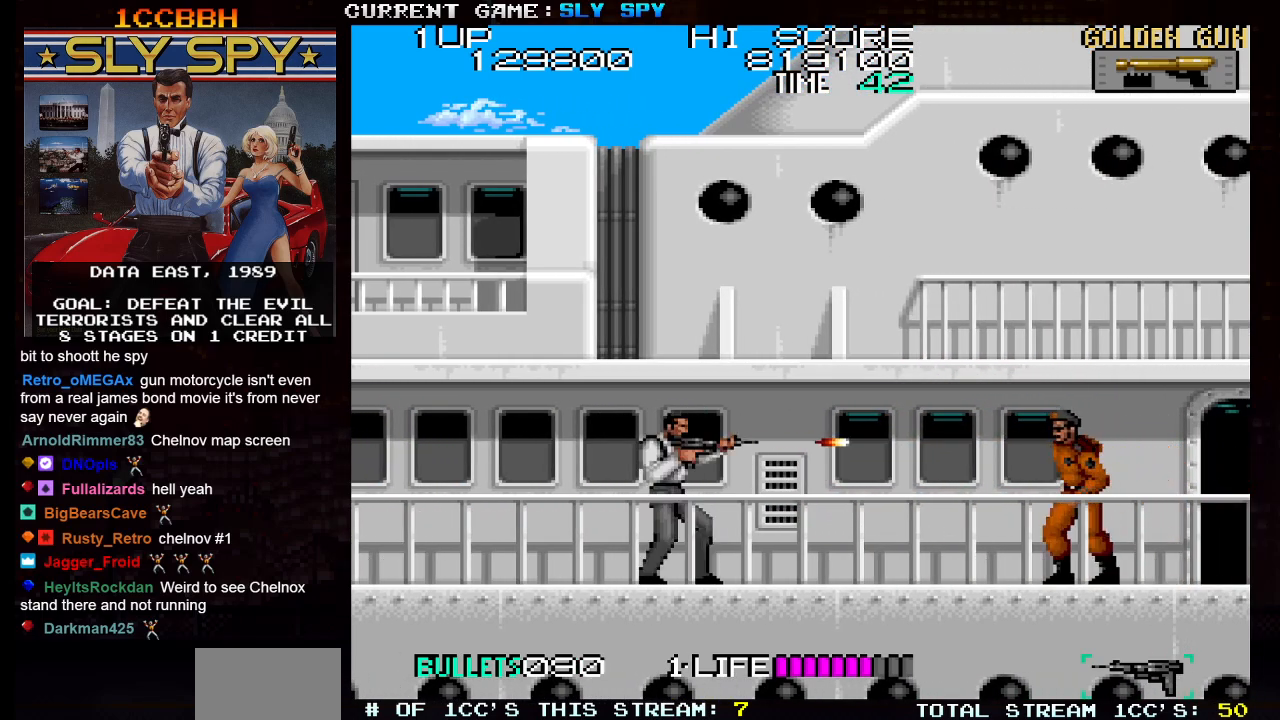
{"buttons": [], "left_stick": "center", "events": [[17, "SQUARE", "up"], [83, "left_stick", "down"], [500, "left_stick", "center"]]}
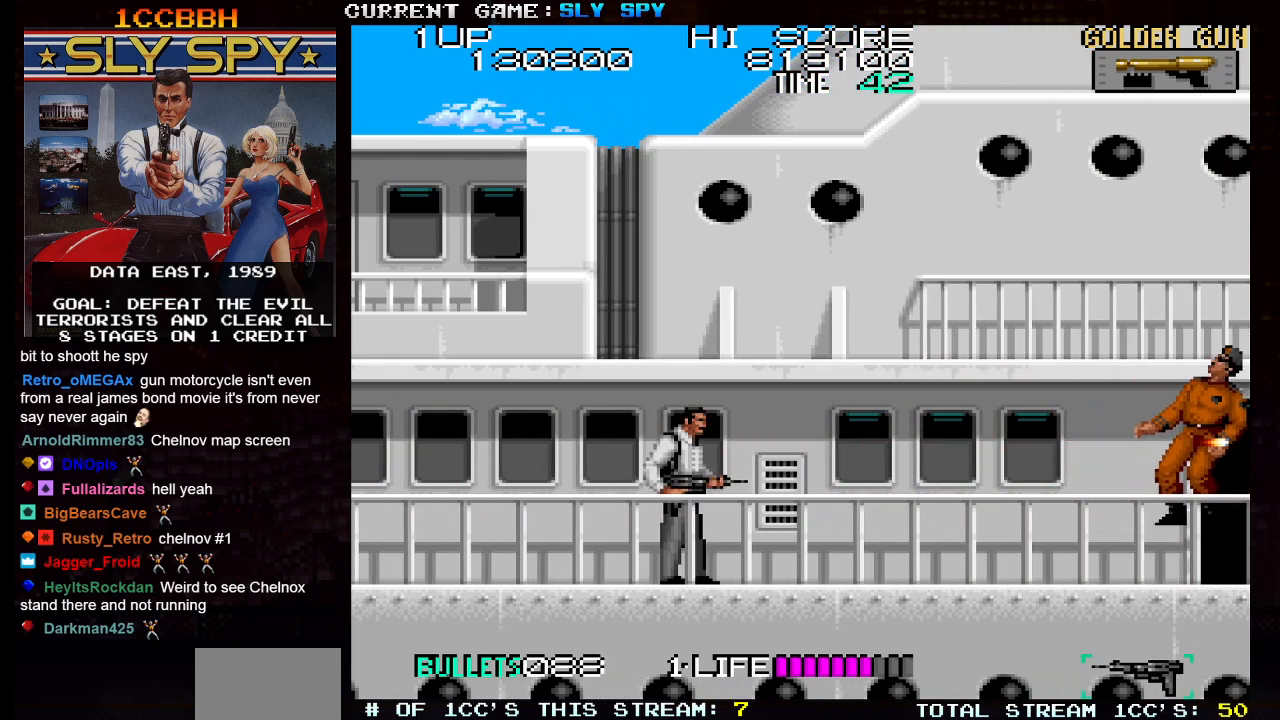
{"buttons": [], "left_stick": "right", "events": [[17, "left_stick", "right"]]}
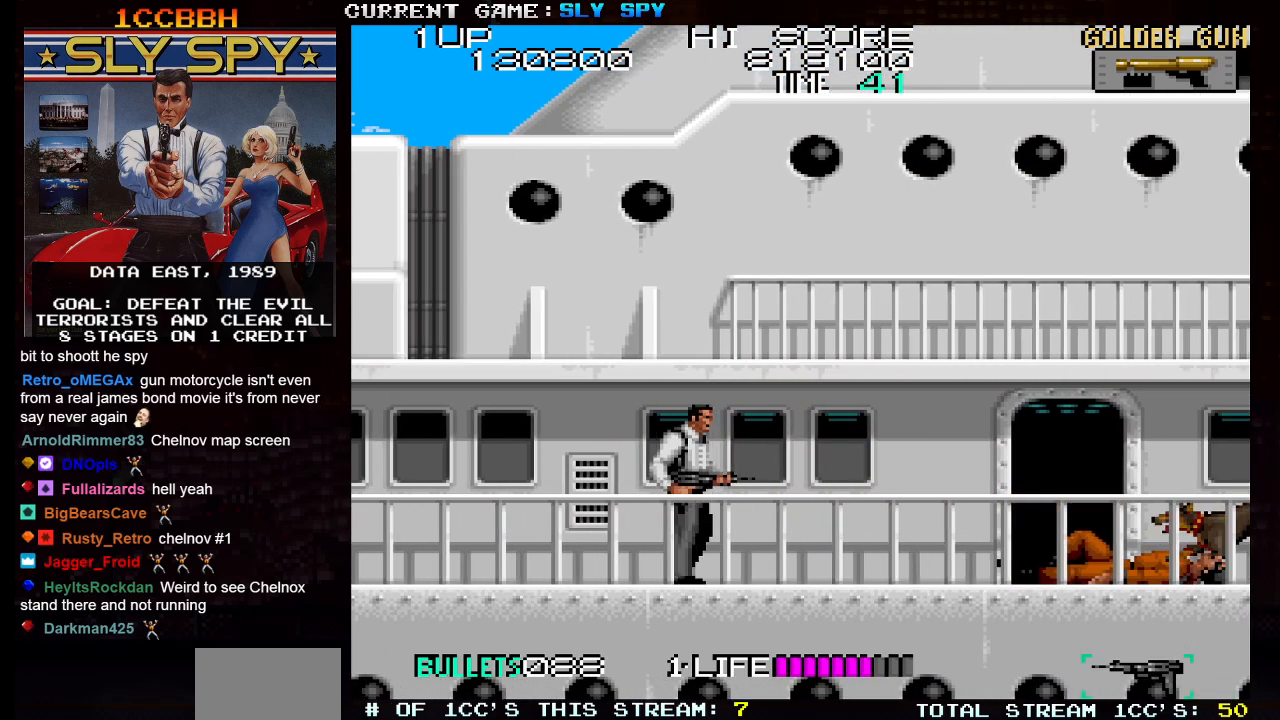
{"buttons": [], "left_stick": "down", "events": [[150, "left_stick", "down"], [183, "SQUARE", "down"], [250, "SQUARE", "up"]]}
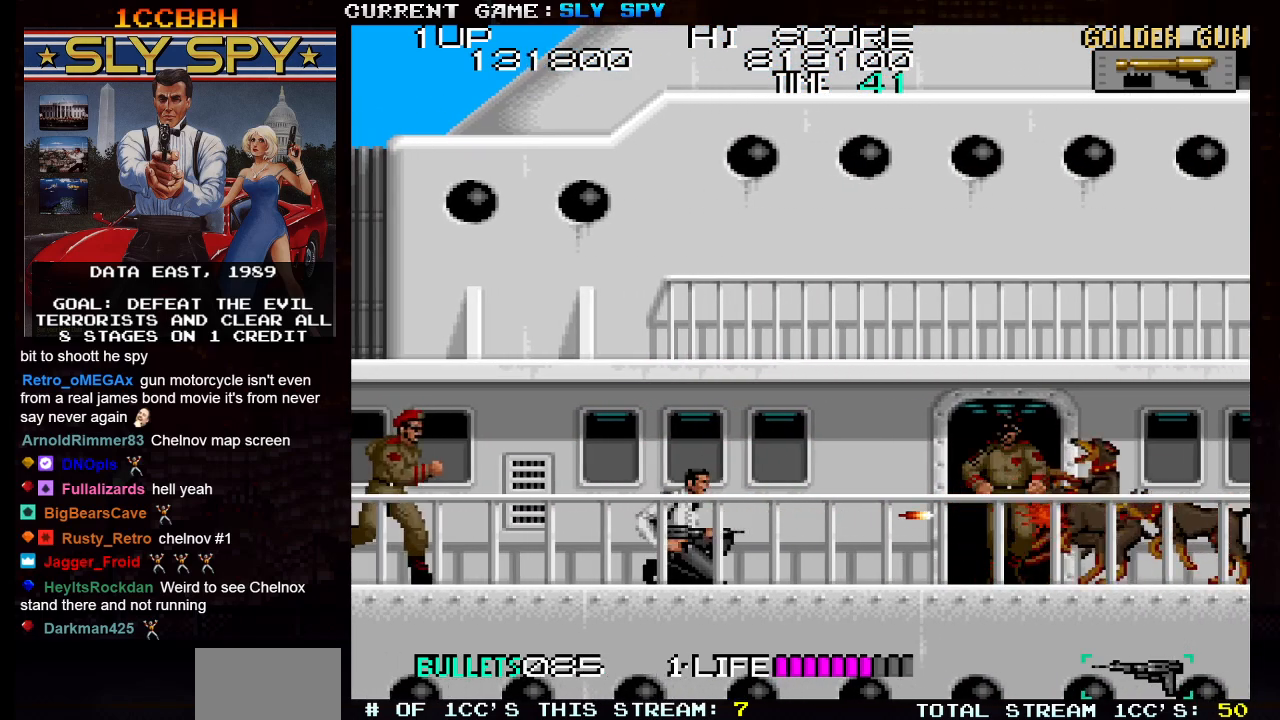
{"buttons": [], "left_stick": "down-left", "events": [[150, "SQUARE", "down"], [217, "SQUARE", "up"], [267, "left_stick", "down-left"], [400, "SQUARE", "down"], [467, "SQUARE", "up"]]}
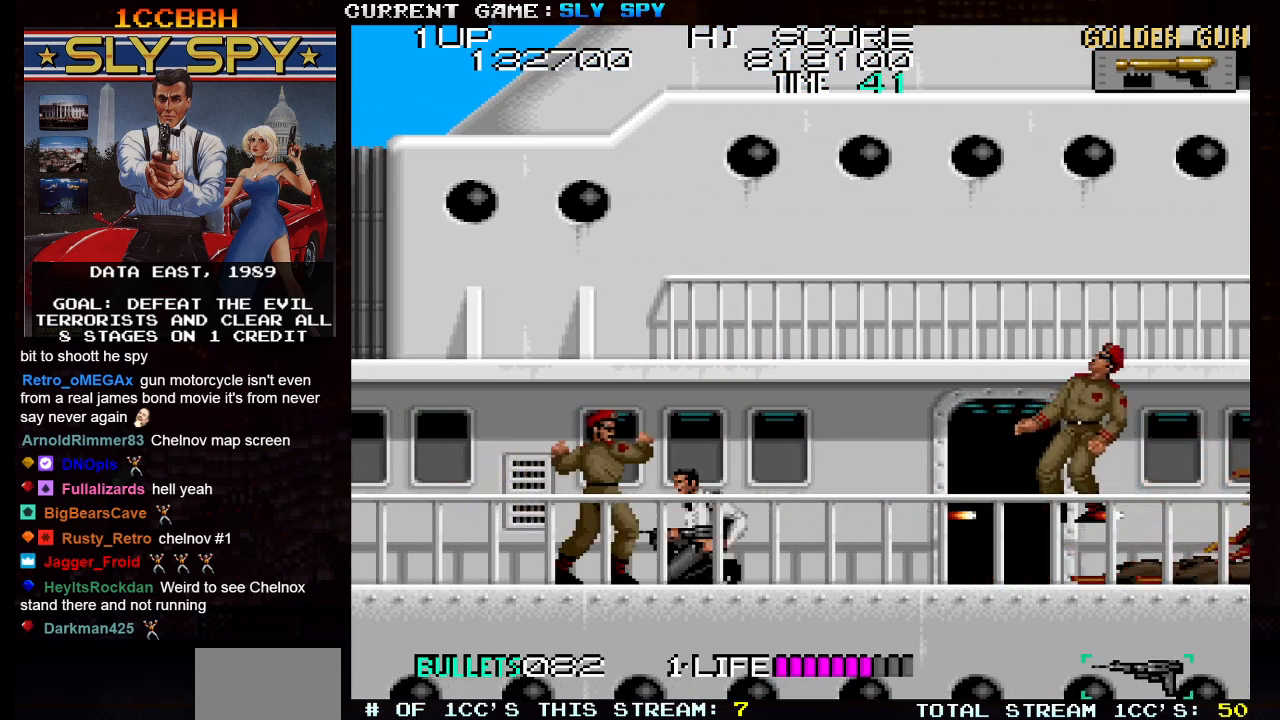
{"buttons": [], "left_stick": "center", "events": [[83, "SQUARE", "down"], [133, "SQUARE", "up"], [183, "SQUARE", "down"], [250, "SQUARE", "up"], [433, "left_stick", "center"]]}
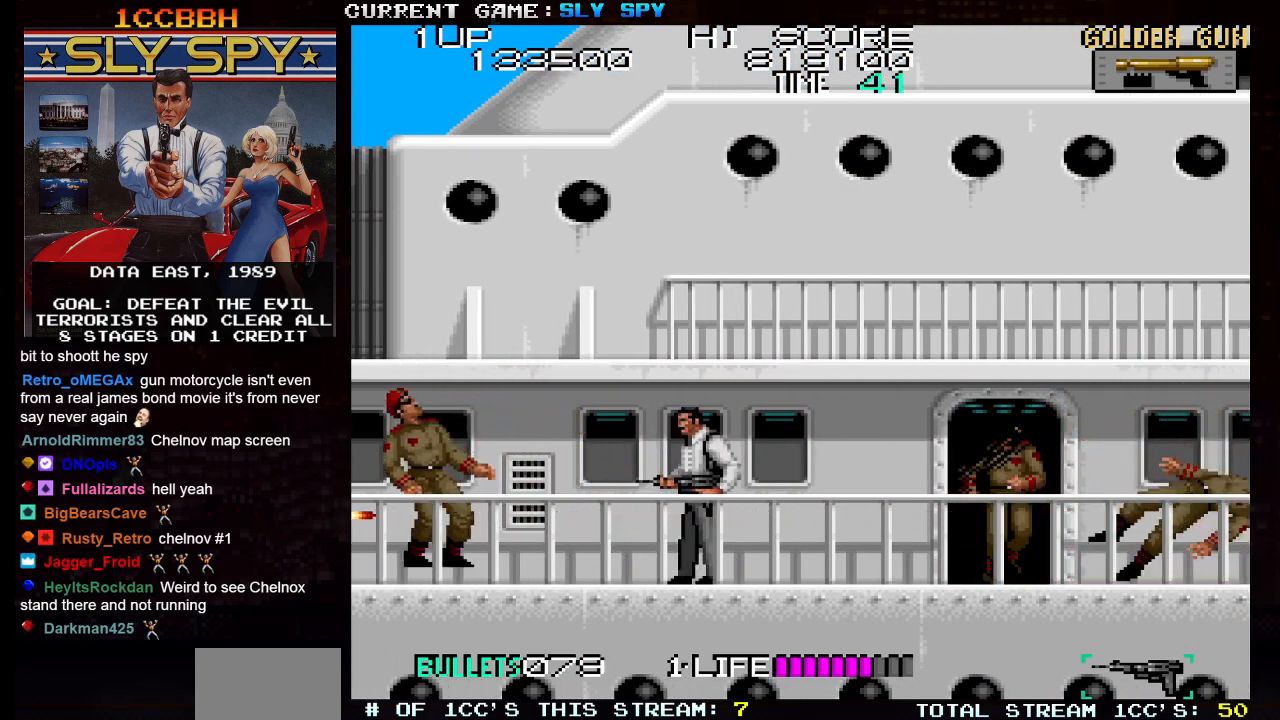
{"buttons": ["SQUARE"], "left_stick": "center", "events": [[233, "left_stick", "left"], [300, "left_stick", "center"], [350, "left_stick", "right"], [467, "SQUARE", "down"], [500, "left_stick", "center"]]}
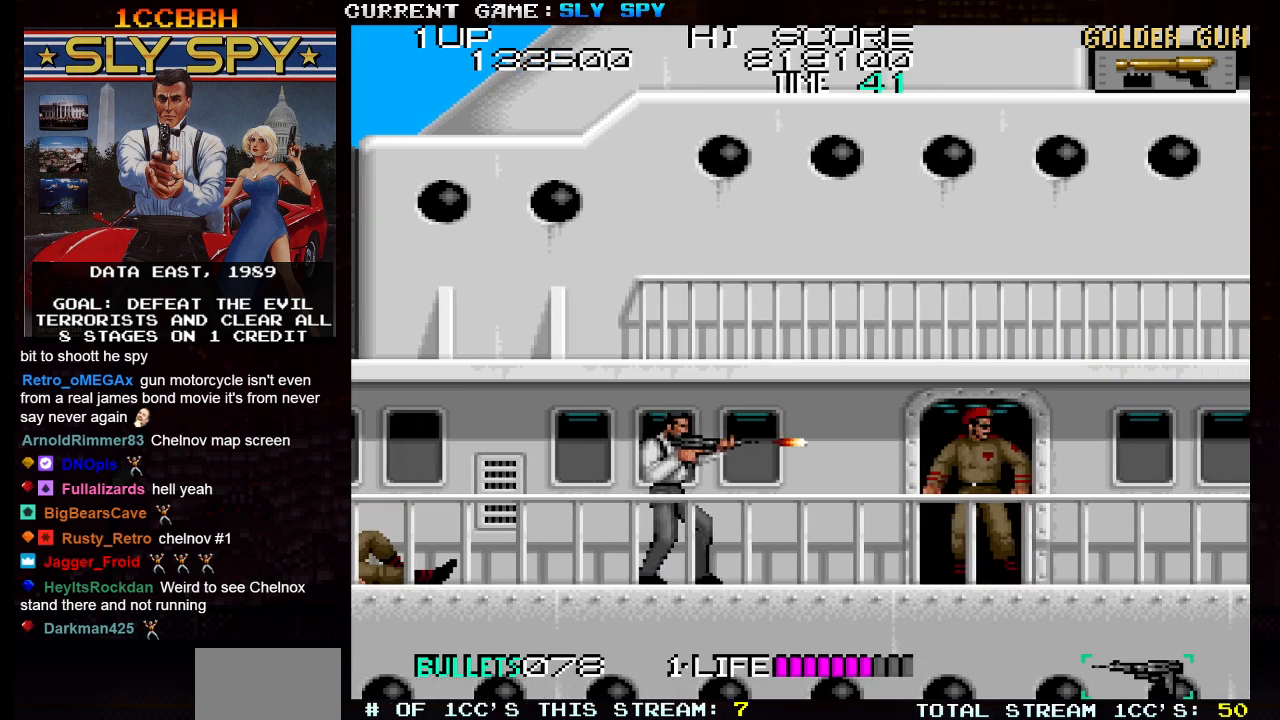
{"buttons": [], "left_stick": "right", "events": [[33, "SQUARE", "up"], [467, "left_stick", "right"]]}
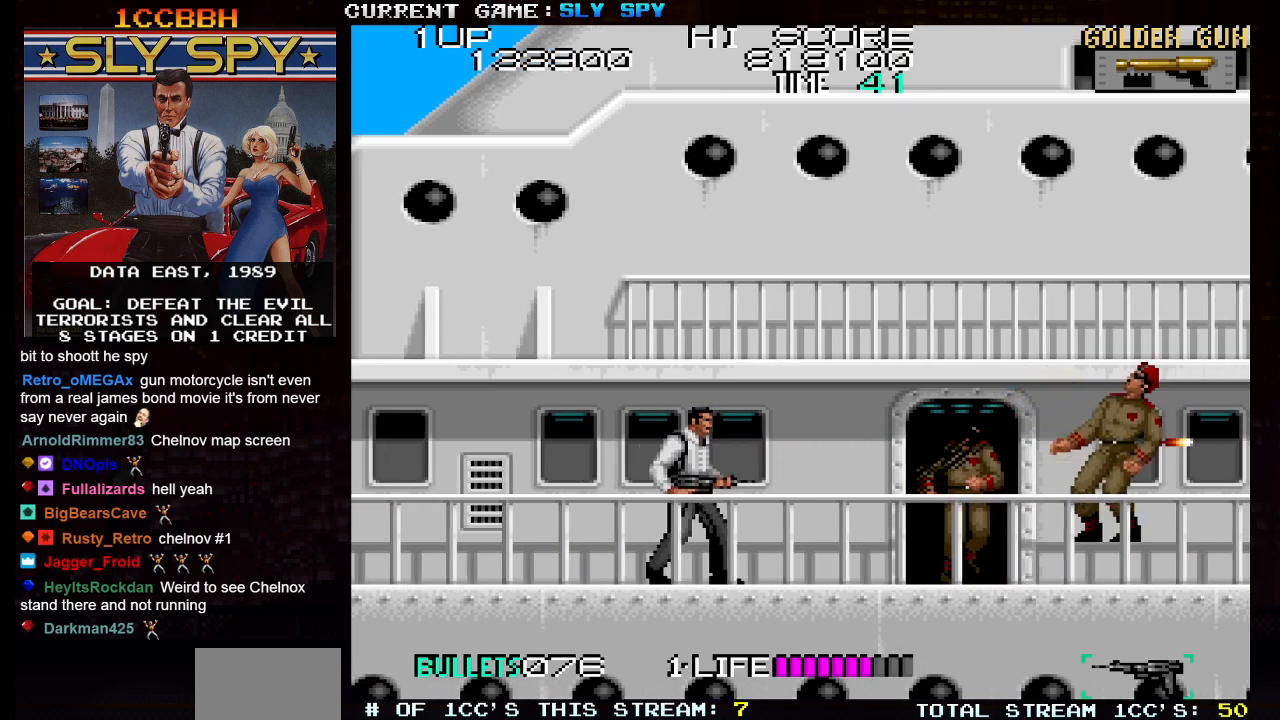
{"buttons": [], "left_stick": "down", "events": [[267, "left_stick", "down"], [350, "SQUARE", "down"], [417, "SQUARE", "up"]]}